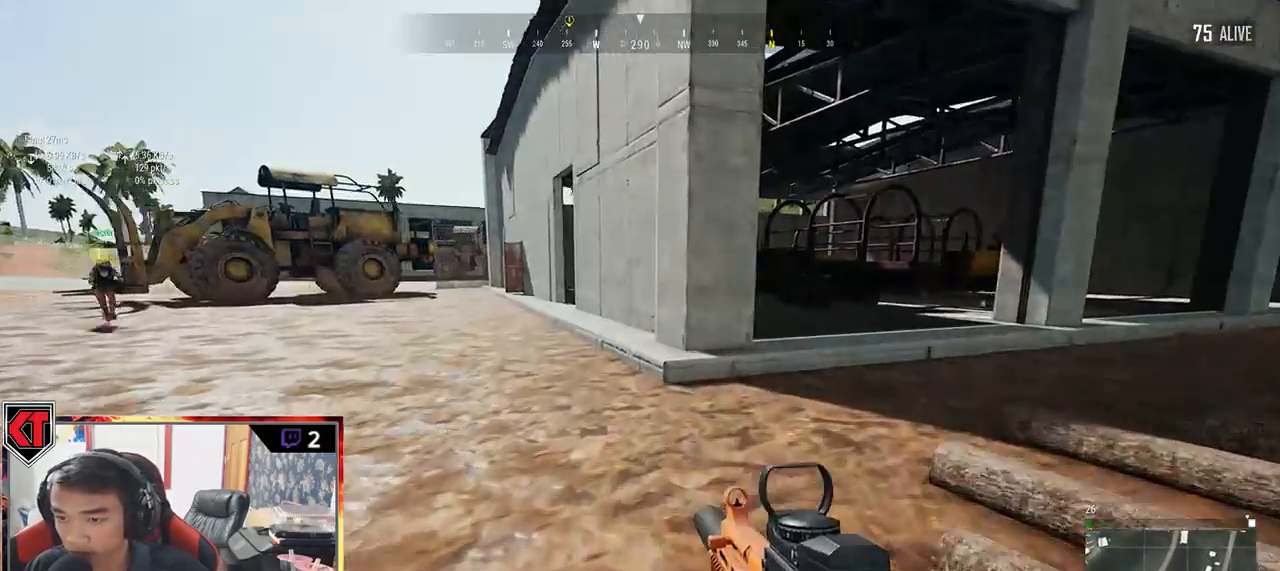
Gameplay with keyboard and mouse; each line is a JSON object with the keys and mouse buttons held at the frame after it. "events" lists presses ("down") and releases ("up") of "a", "c", "ctrl", "d", "e", "f", "q", "r", "s", "shift", "space", "tab", "v", "w", "x", "z", "mouse_left", "mouse_wheel" and "mouse_right" between this image and that frame as [ms after this image, input, new state], when the widget could be followed in between. "mouse_left", "mouse_wheel", "mouse_right" = the "left", "wheel", "right" buttons of the "mouse" list. No other keys are recorded. "wheel" means that the mouse wheel is clicked or scrolled. Mouse movement is not recorded.
{"keys": ["shift", "w"], "mouse": [], "events": []}
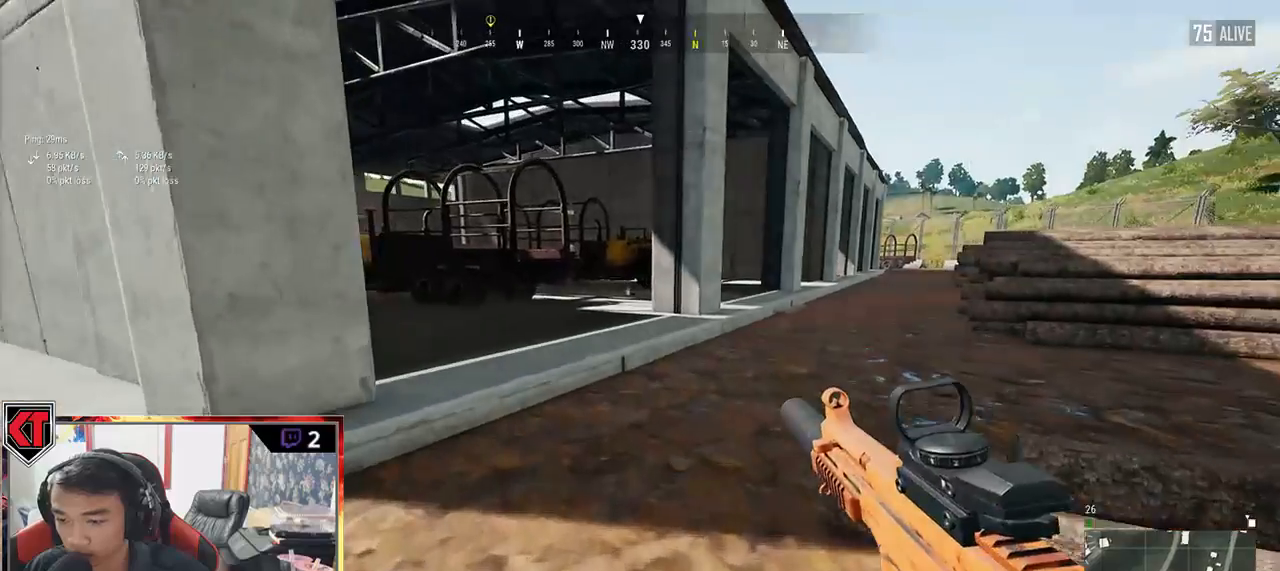
{"keys": ["shift", "w"], "mouse": [], "events": [[150, "d", "down"], [200, "d", "up"]]}
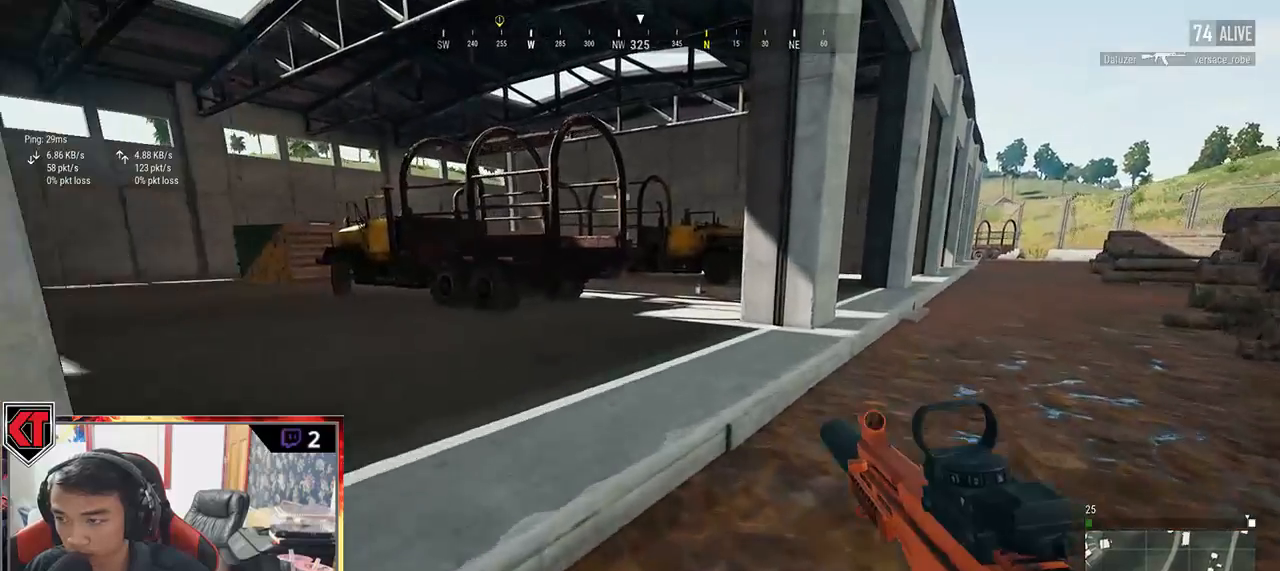
{"keys": ["shift", "w"], "mouse": [], "events": [[17, "space", "down"], [217, "space", "up"]]}
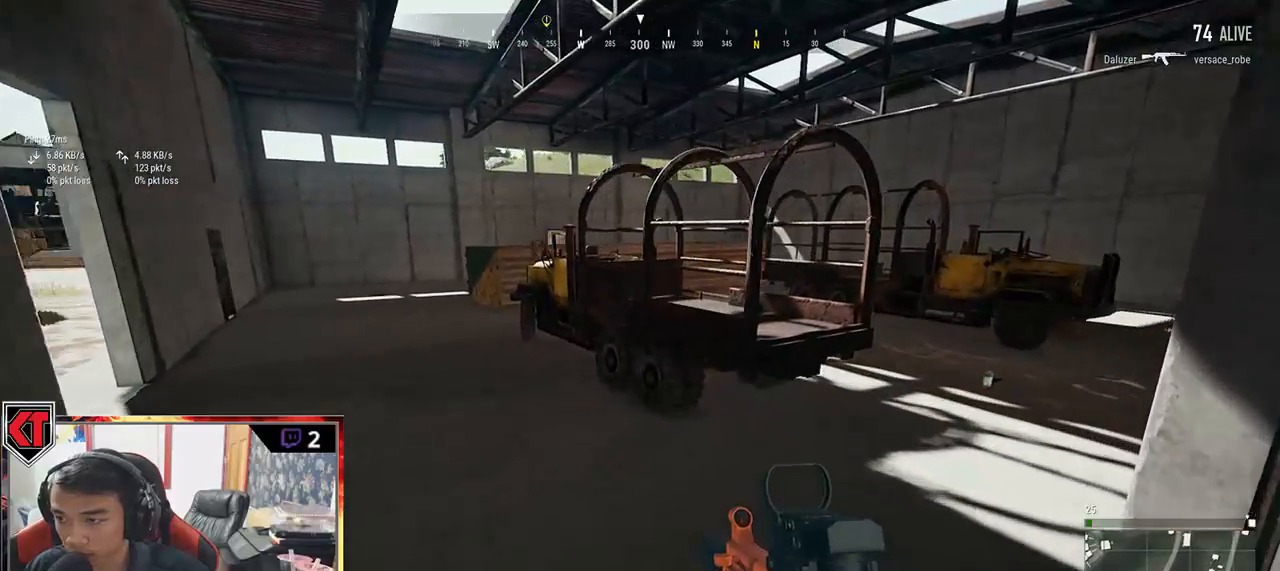
{"keys": ["w"], "mouse": [], "events": [[200, "shift", "up"], [367, "tab", "down"], [467, "tab", "up"]]}
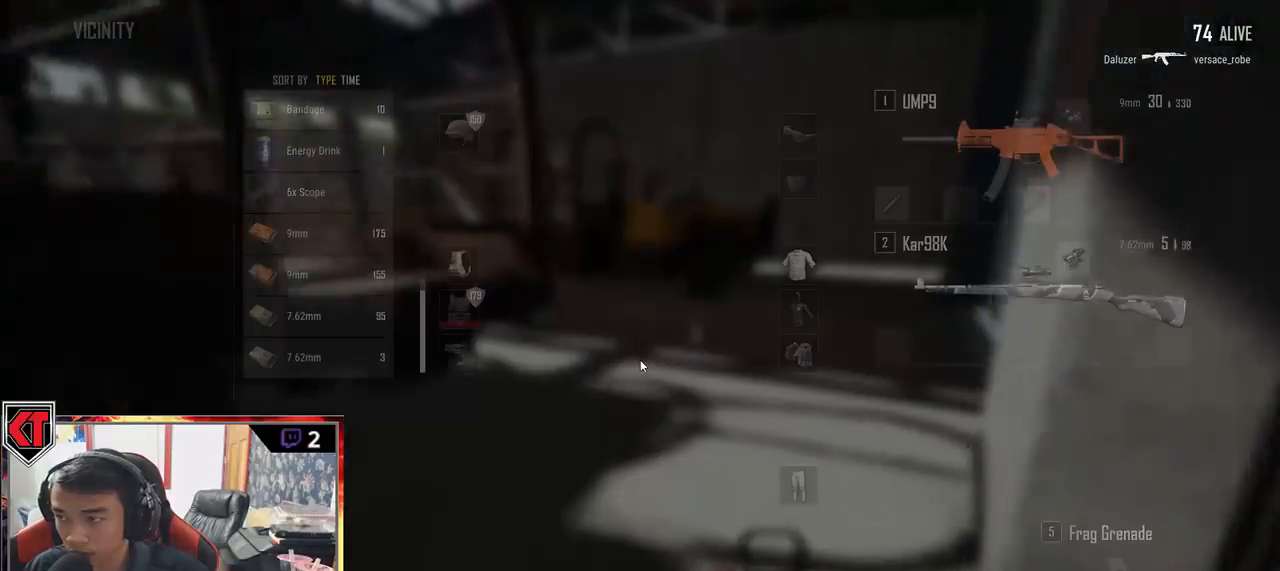
{"keys": ["w"], "mouse": [], "events": [[317, "tab", "down"], [384, "tab", "up"]]}
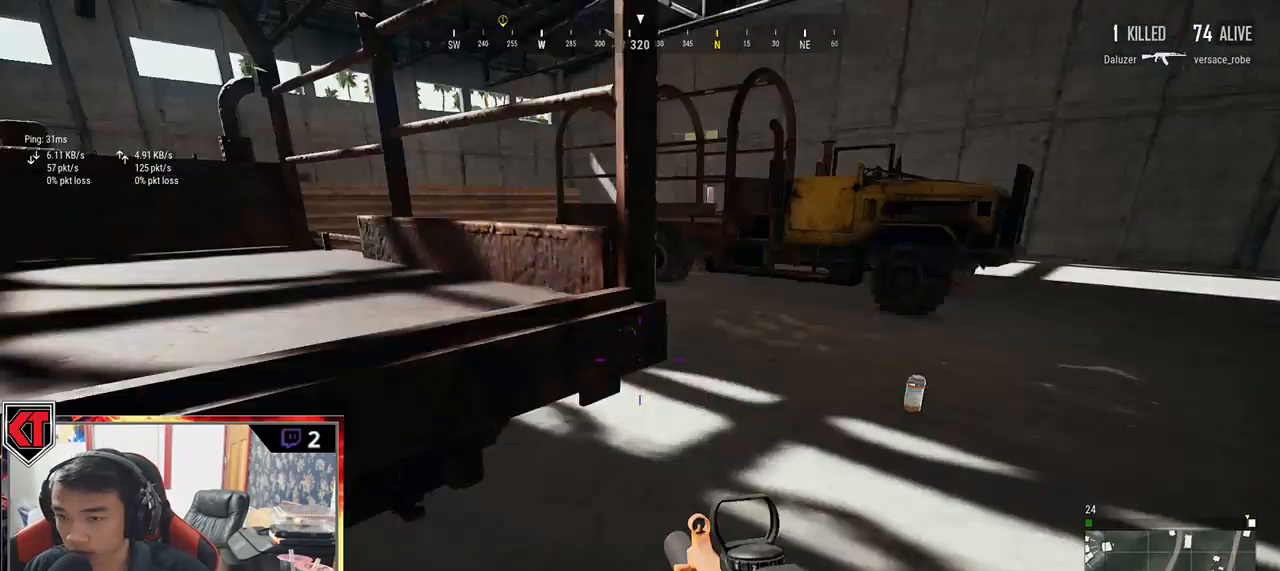
{"keys": ["a", "s"], "mouse": [], "events": [[17, "a", "down"], [67, "w", "up"], [334, "s", "down"]]}
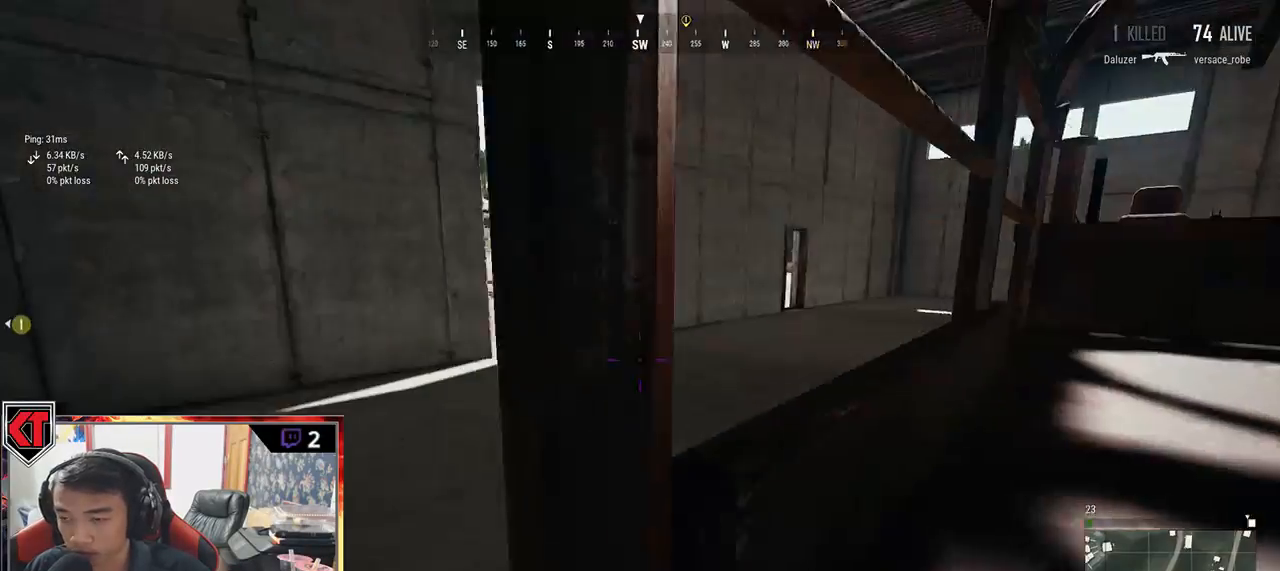
{"keys": ["w"], "mouse": [], "events": [[17, "s", "up"], [217, "w", "down"], [334, "a", "up"]]}
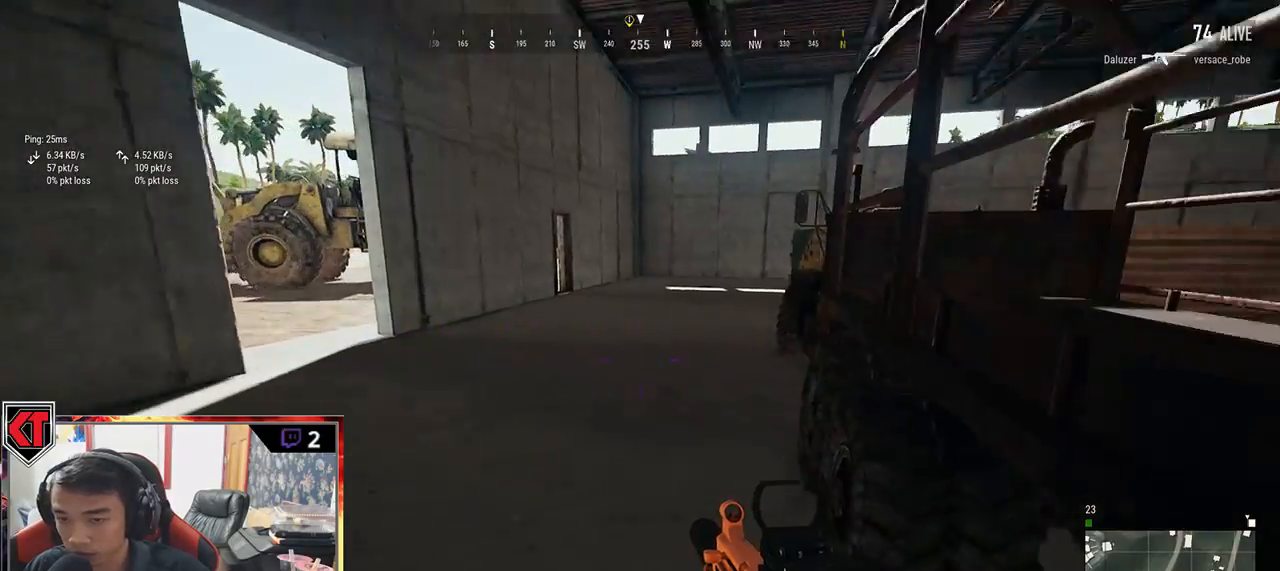
{"keys": ["shift", "w"], "mouse": [], "events": [[84, "shift", "down"]]}
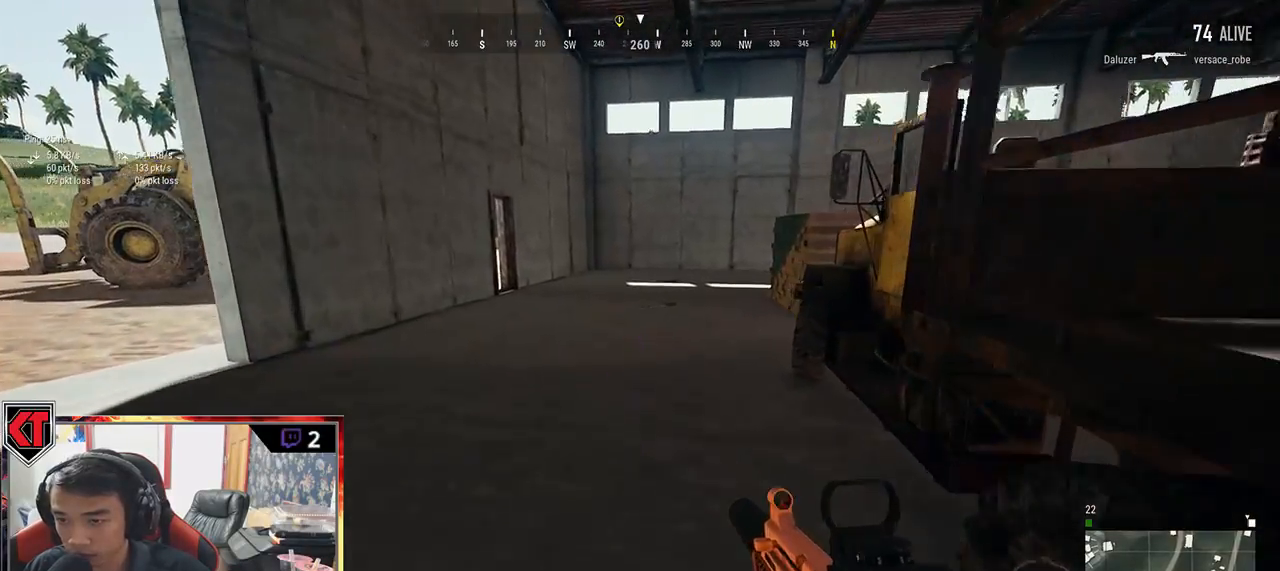
{"keys": ["shift", "space", "w"], "mouse": [], "events": [[350, "space", "down"]]}
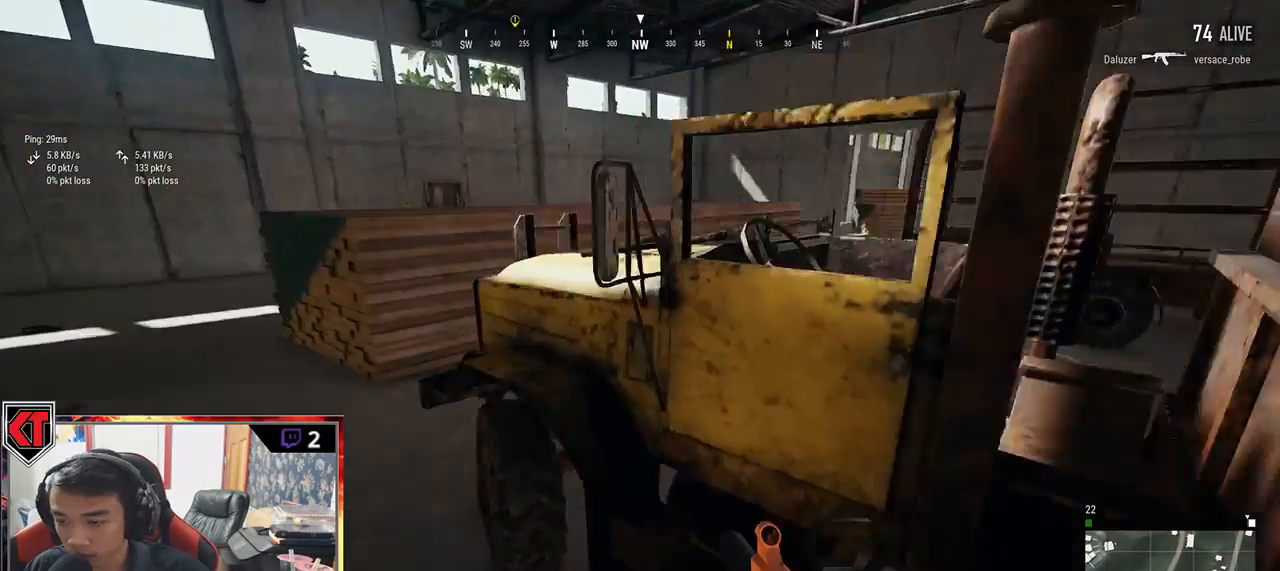
{"keys": ["shift", "w"], "mouse": [], "events": [[34, "space", "up"]]}
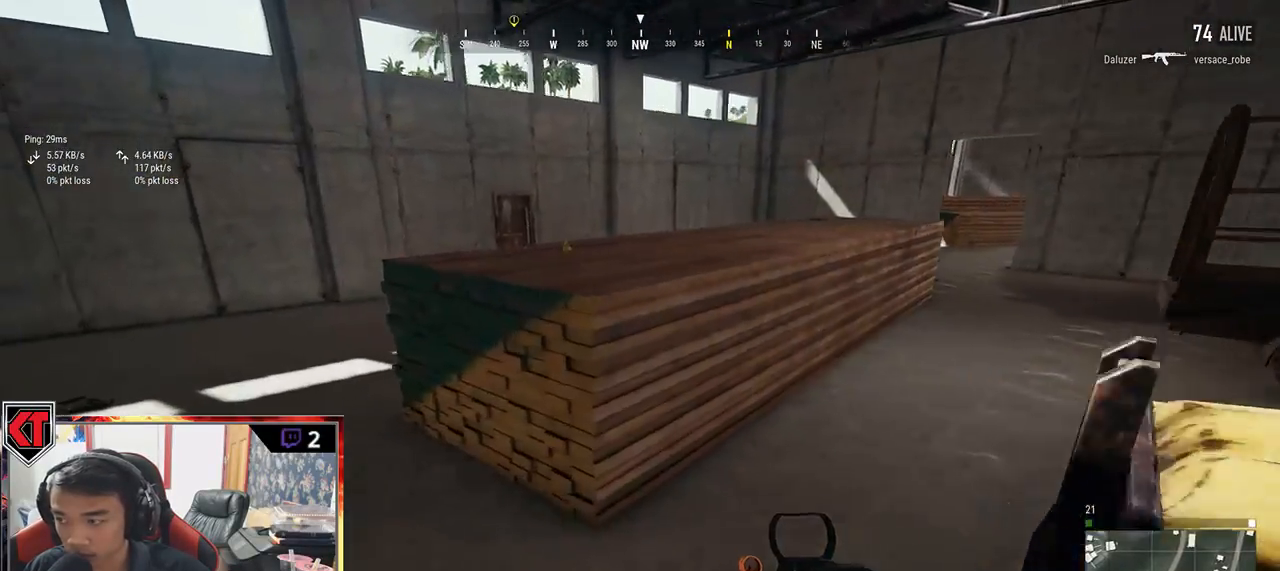
{"keys": ["shift", "w"], "mouse": [], "events": []}
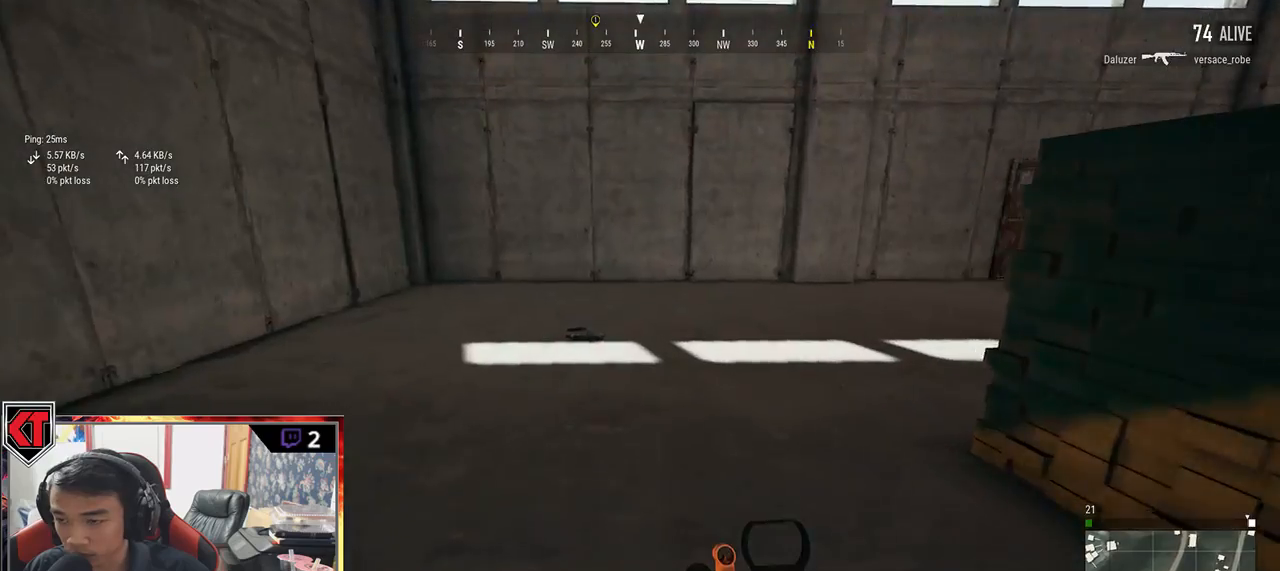
{"keys": ["shift", "w"], "mouse": []}
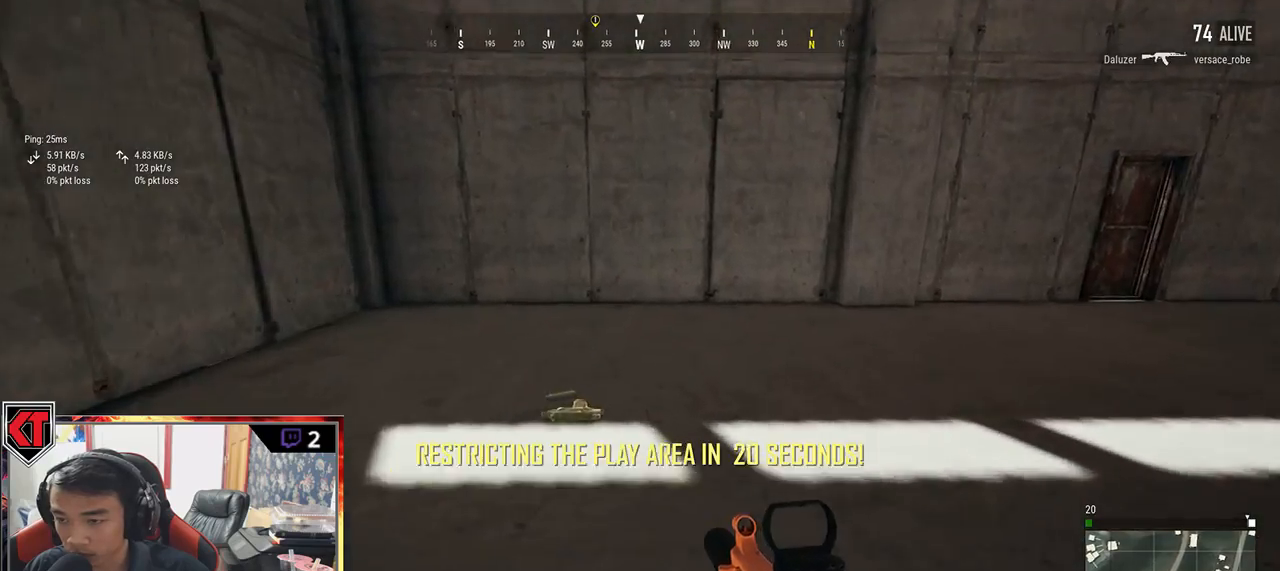
{"keys": ["w"], "mouse": [], "events": [[117, "shift", "up"], [267, "tab", "down"], [400, "tab", "up"]]}
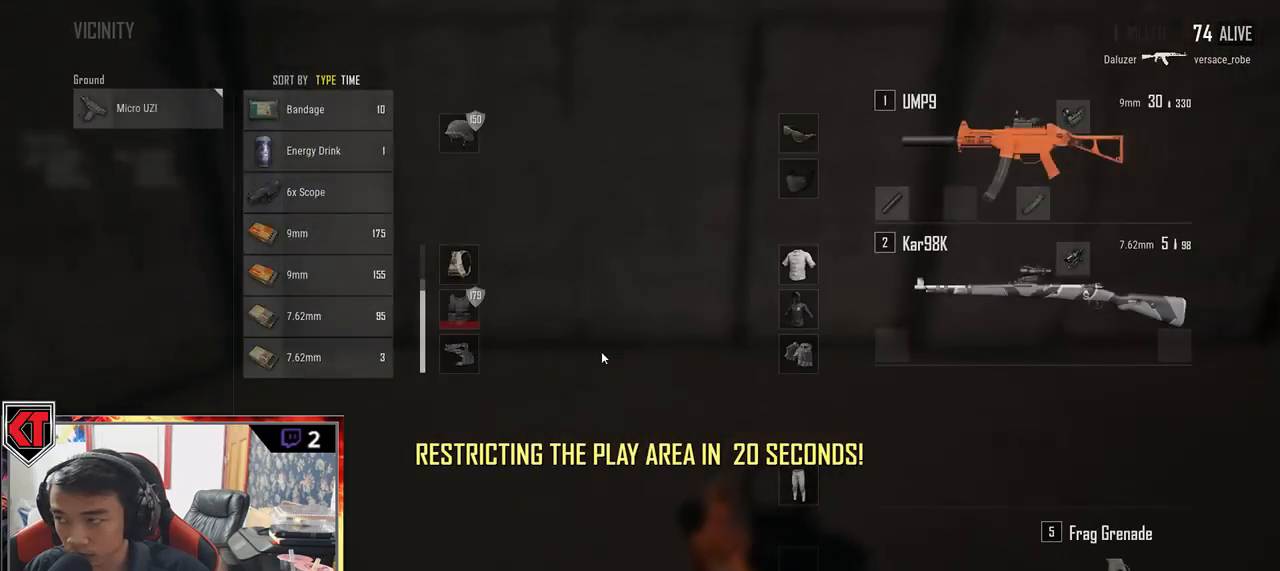
{"keys": ["d", "w"], "mouse": [], "events": [[67, "tab", "down"], [167, "tab", "up"], [350, "d", "down"]]}
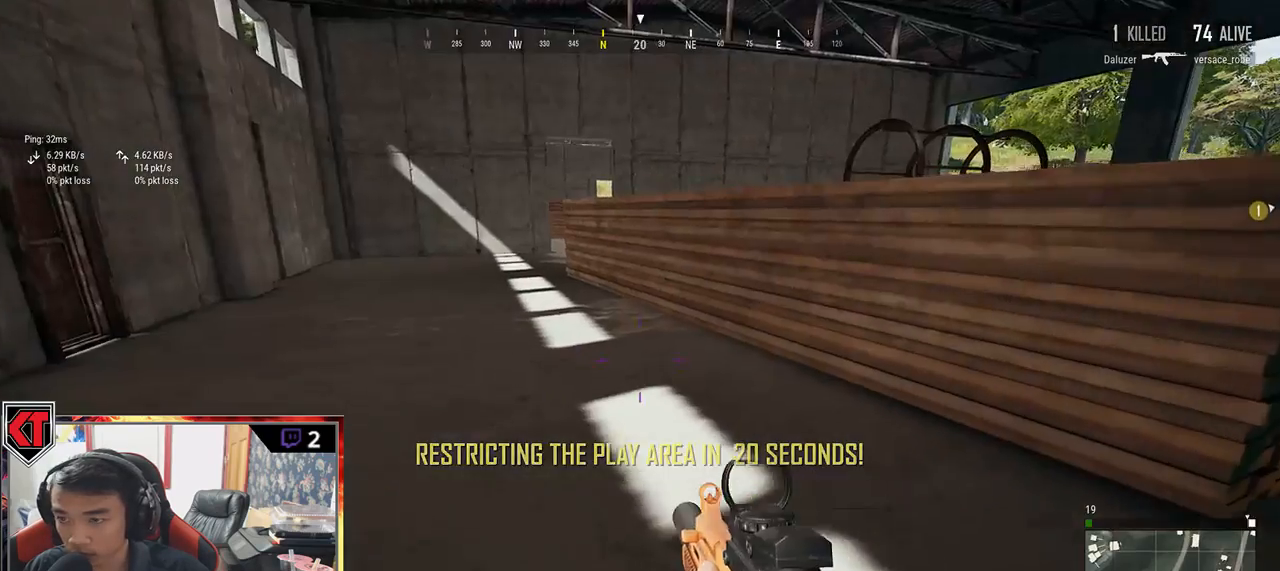
{"keys": ["shift", "w"], "mouse": [], "events": [[17, "d", "up"], [167, "shift", "down"]]}
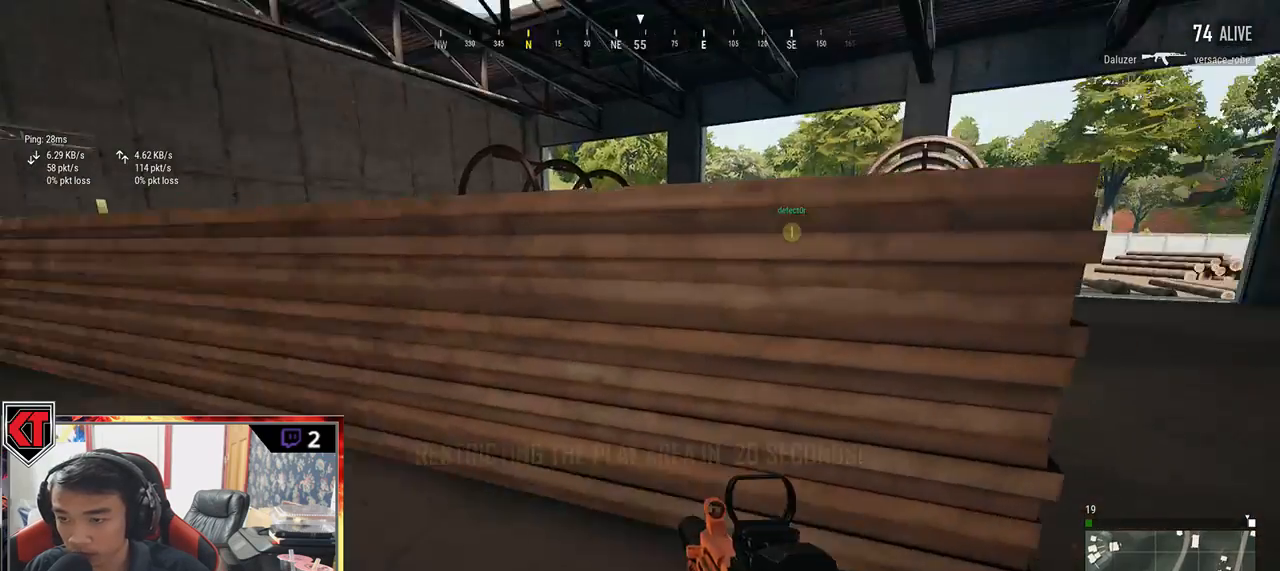
{"keys": ["tab", "w"], "mouse": [], "events": [[100, "shift", "up"], [117, "c", "down"], [184, "c", "up"], [234, "c", "down"], [334, "c", "up"], [500, "tab", "down"]]}
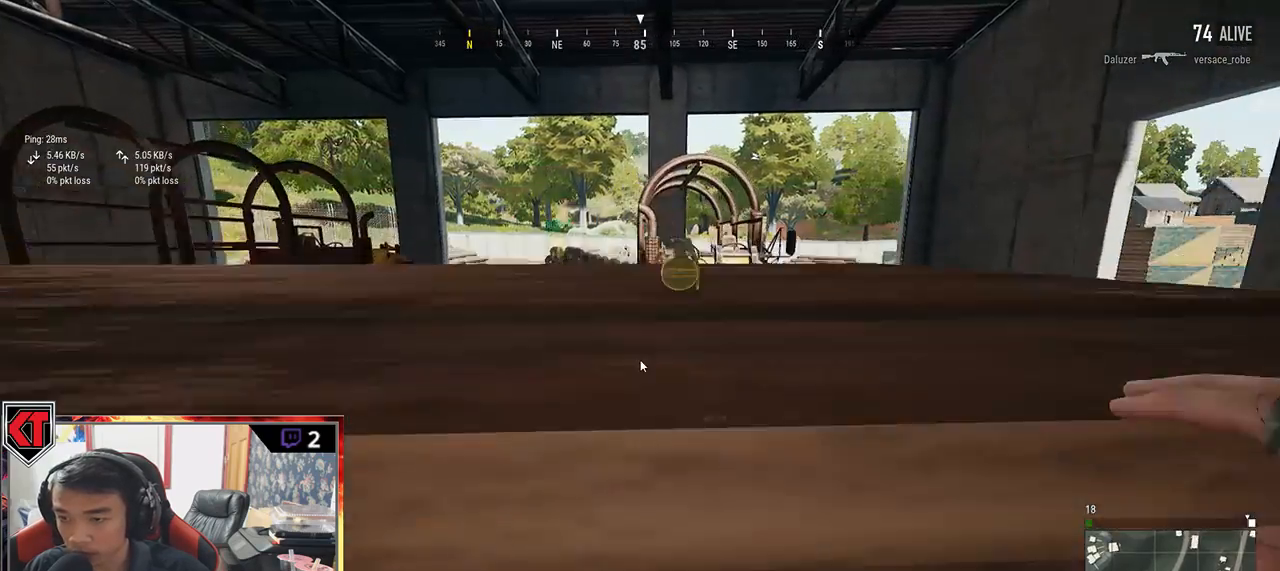
{"keys": ["w"], "mouse": [], "events": [[184, "tab", "up"], [384, "tab", "down"], [500, "tab", "up"]]}
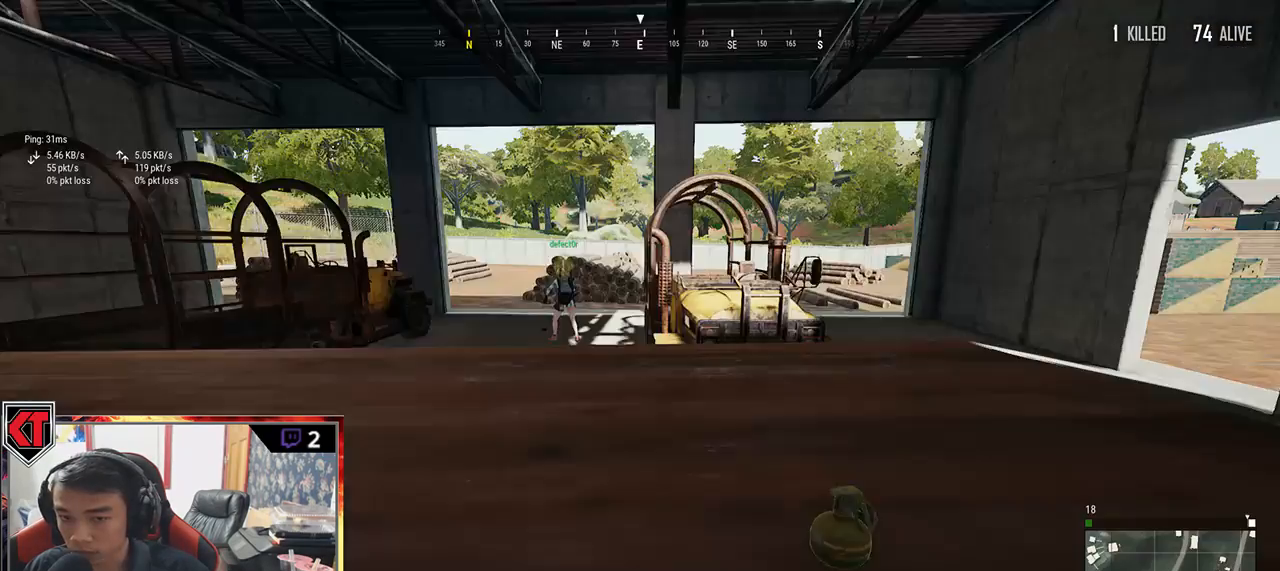
{"keys": ["shift", "w"], "mouse": [], "events": [[350, "shift", "down"]]}
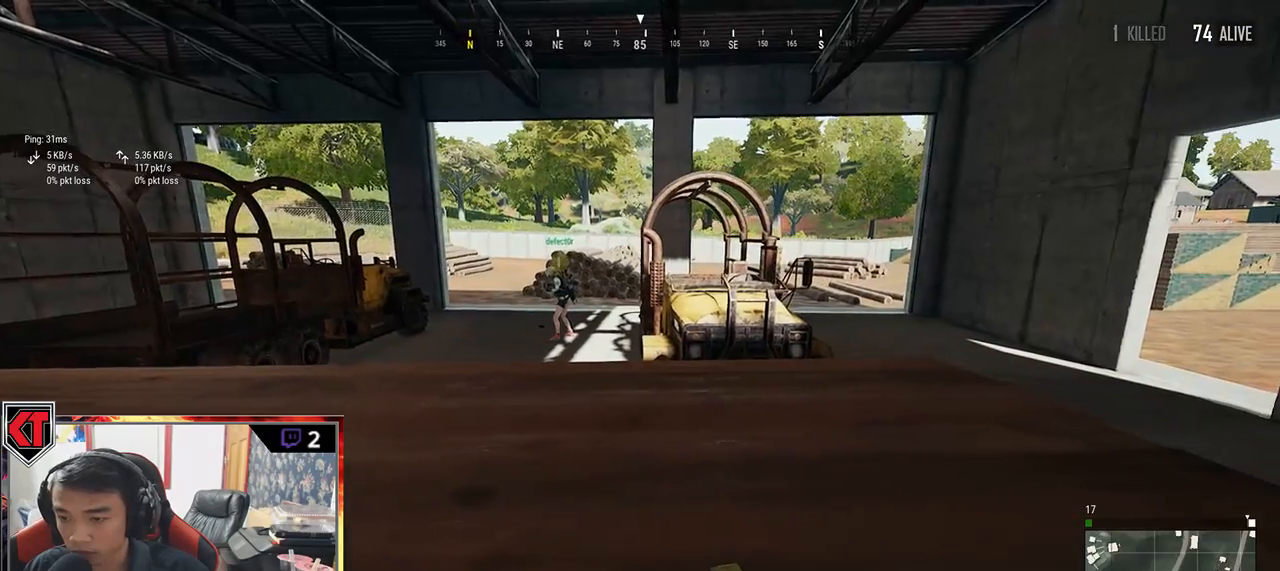
{"keys": ["w"], "mouse": [], "events": [[117, "shift", "up"], [300, "tab", "down"], [367, "tab", "up"]]}
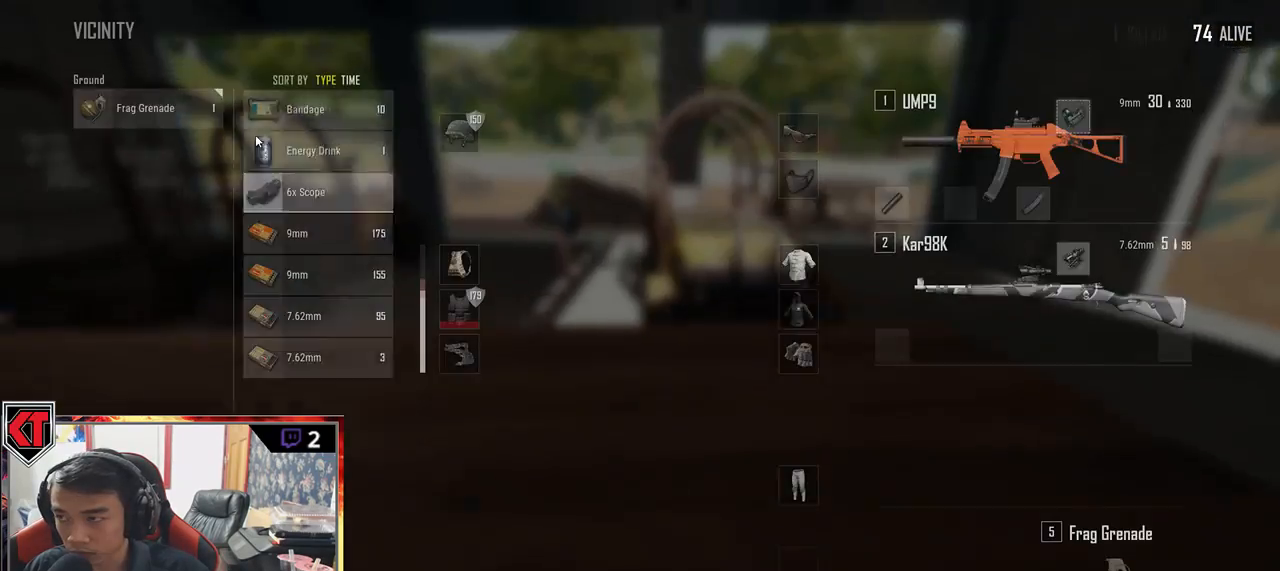
{"keys": ["d", "w"], "mouse": [], "events": [[34, "w", "up"], [217, "mouse_left", "down"], [334, "mouse_left", "up"], [350, "tab", "down"], [400, "w", "down"], [467, "tab", "up"], [500, "d", "down"]]}
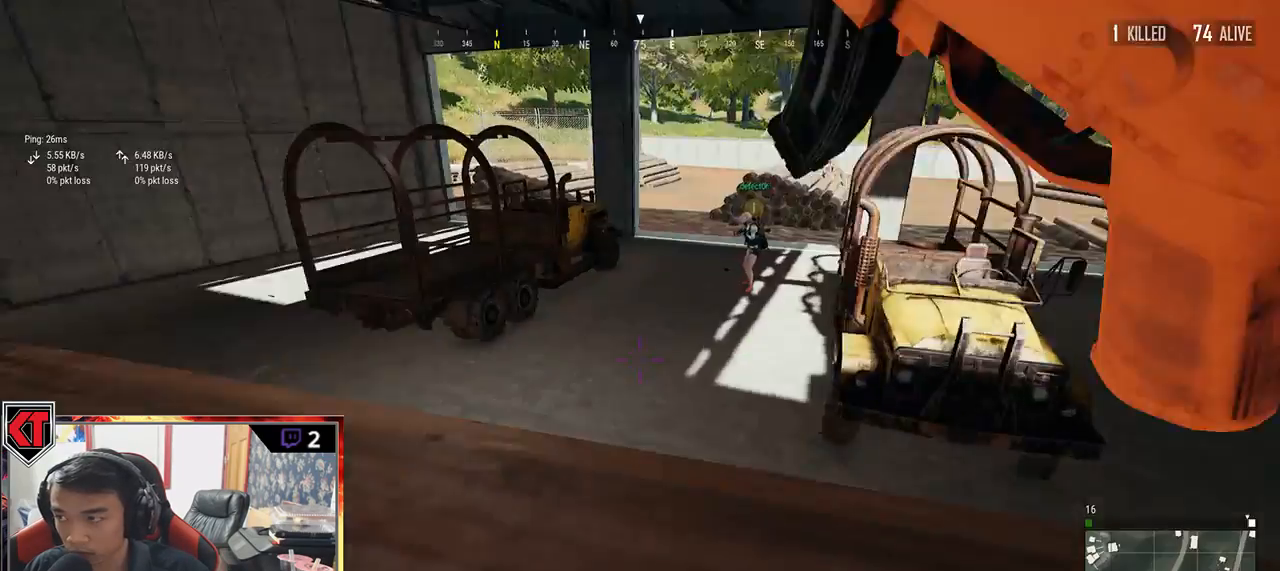
{"keys": ["d", "w"], "mouse": [], "events": [[34, "w", "up"], [384, "w", "down"]]}
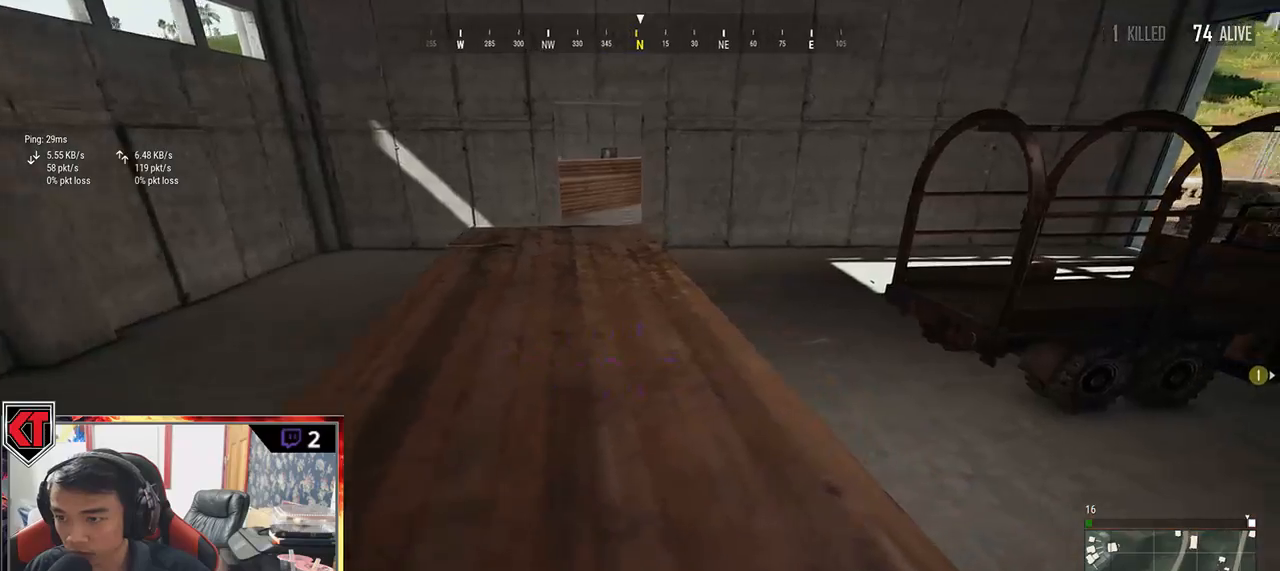
{"keys": ["shift", "w"], "mouse": [], "events": [[67, "shift", "down"], [217, "d", "up"]]}
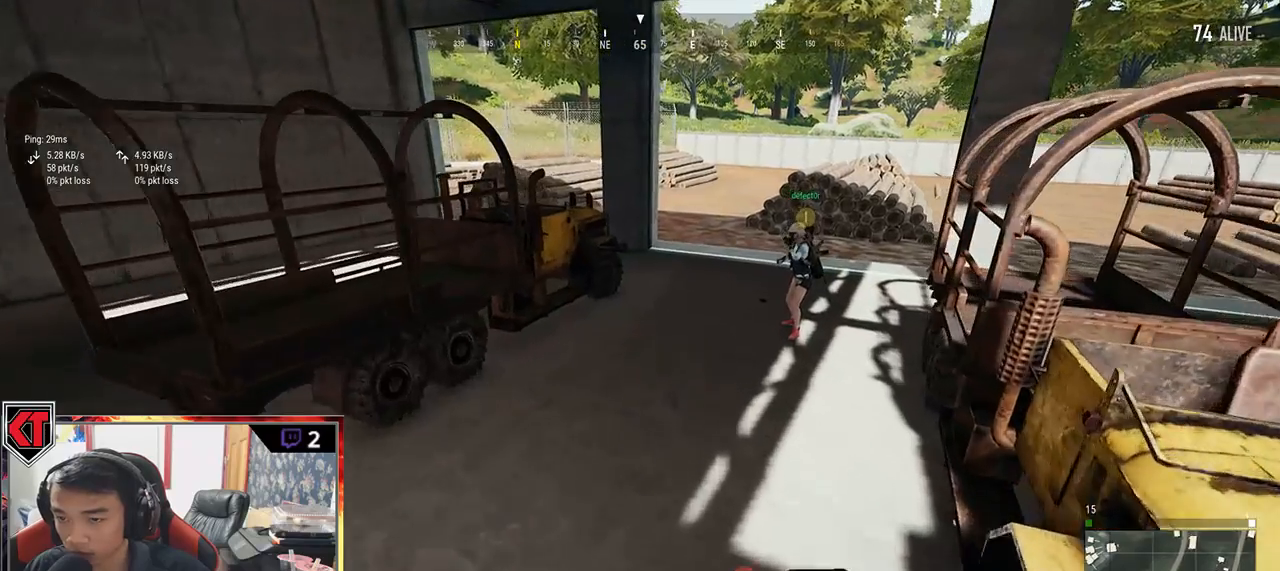
{"keys": ["shift", "w"], "mouse": [], "events": []}
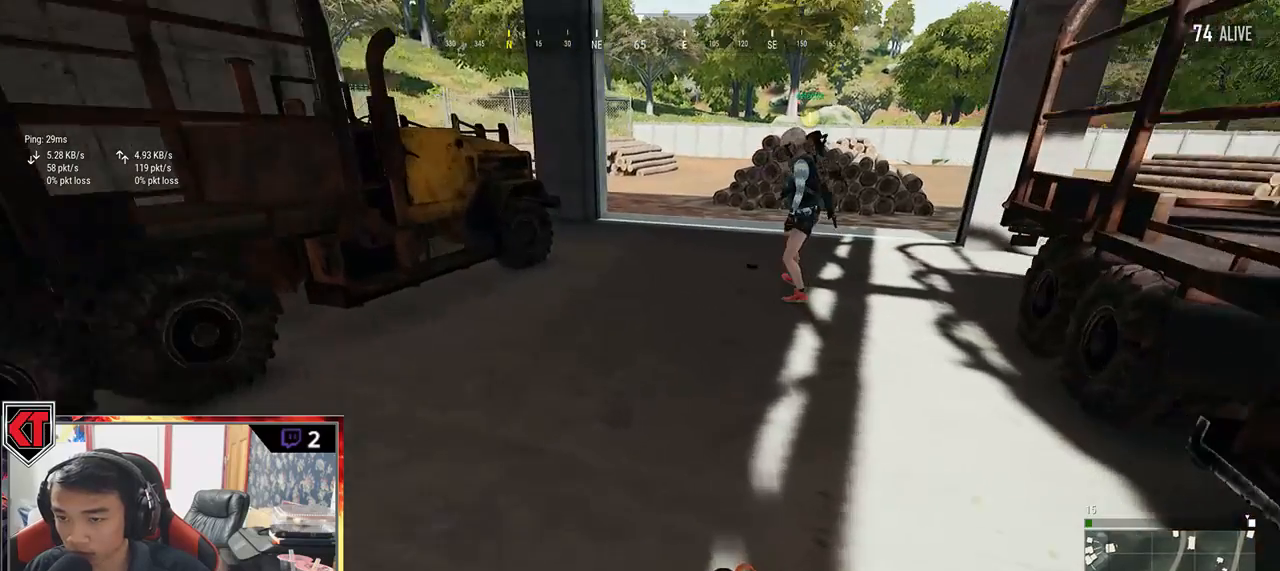
{"keys": ["shift", "w"], "mouse": [], "events": []}
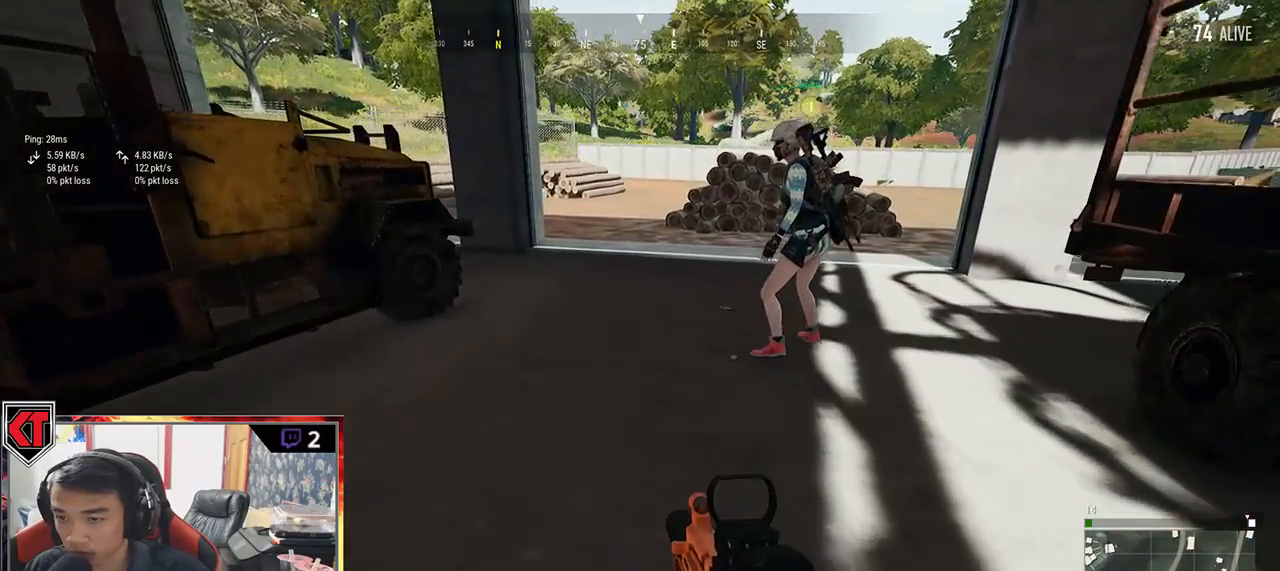
{"keys": ["w"], "mouse": [], "events": [[434, "shift", "up"]]}
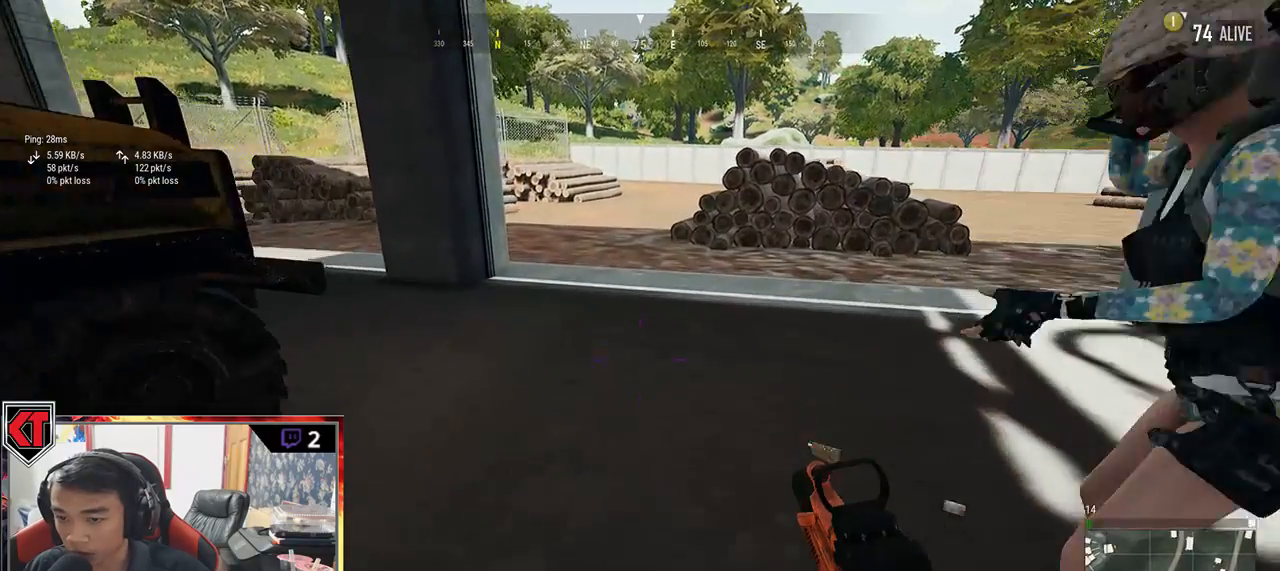
{"keys": ["d"], "mouse": [], "events": [[117, "tab", "down"], [200, "tab", "up"], [234, "d", "down"], [300, "w", "up"]]}
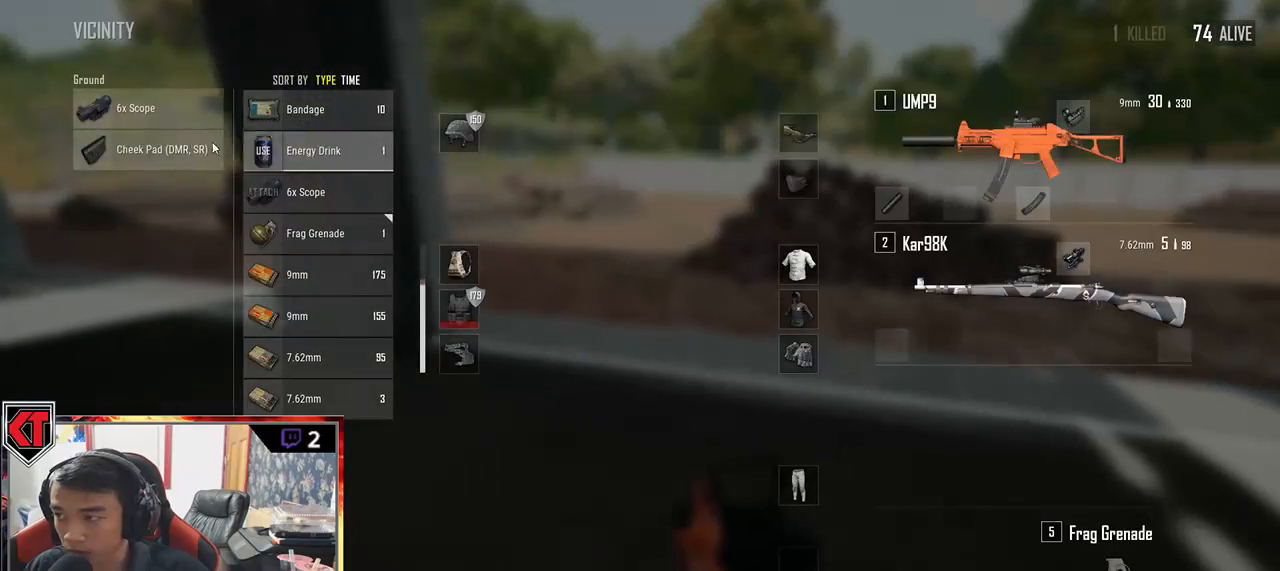
{"keys": ["s"], "mouse": [], "events": [[34, "a", "down"], [100, "d", "up"], [400, "s", "down"], [500, "a", "up"]]}
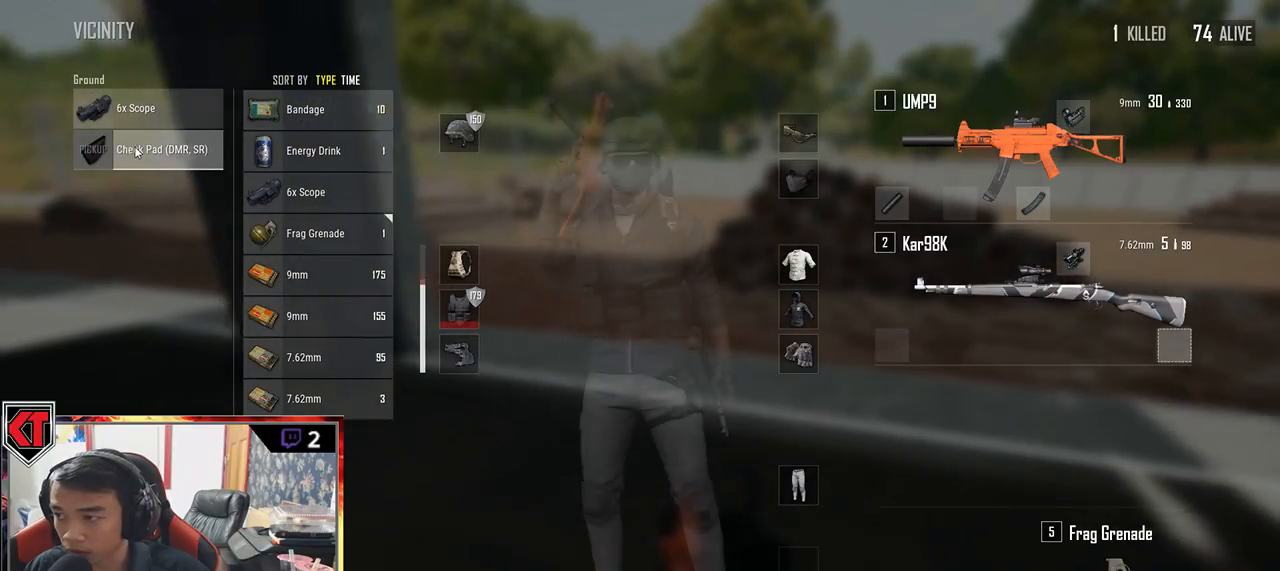
{"keys": ["tab", "w"], "mouse": [], "events": [[67, "d", "down"], [100, "s", "up"], [167, "mouse_left", "down"], [300, "d", "up"], [334, "w", "down"], [367, "mouse_left", "up"], [500, "tab", "down"]]}
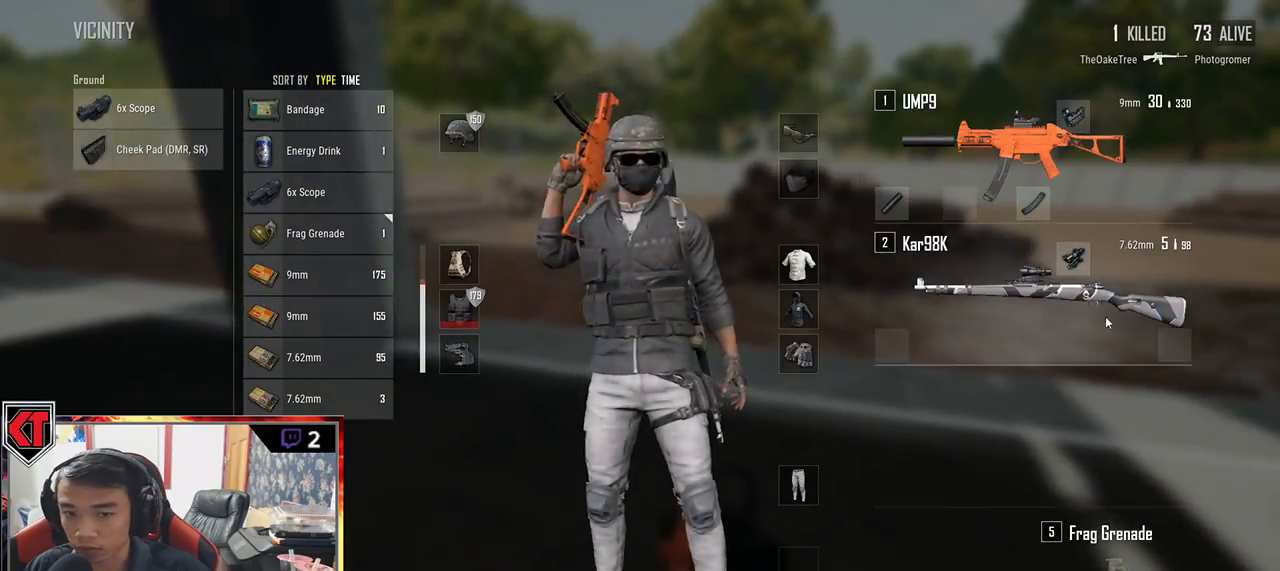
{"keys": ["shift", "w"], "mouse": [], "events": [[100, "tab", "up"], [350, "shift", "down"]]}
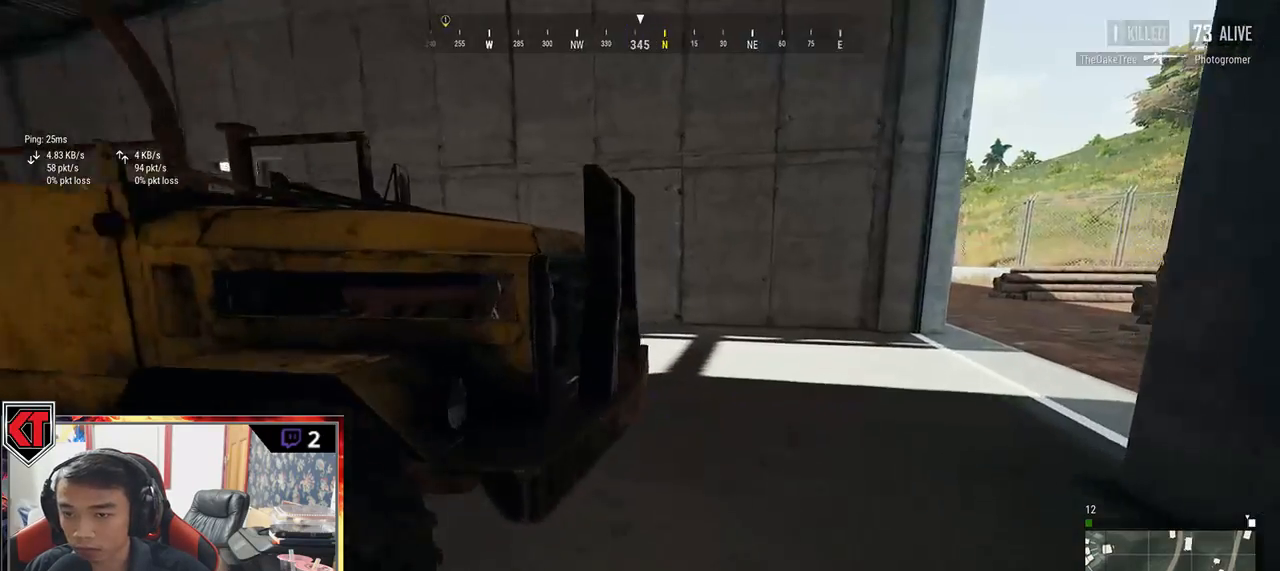
{"keys": ["shift", "w"], "mouse": [], "events": [[117, "d", "down"], [350, "d", "up"]]}